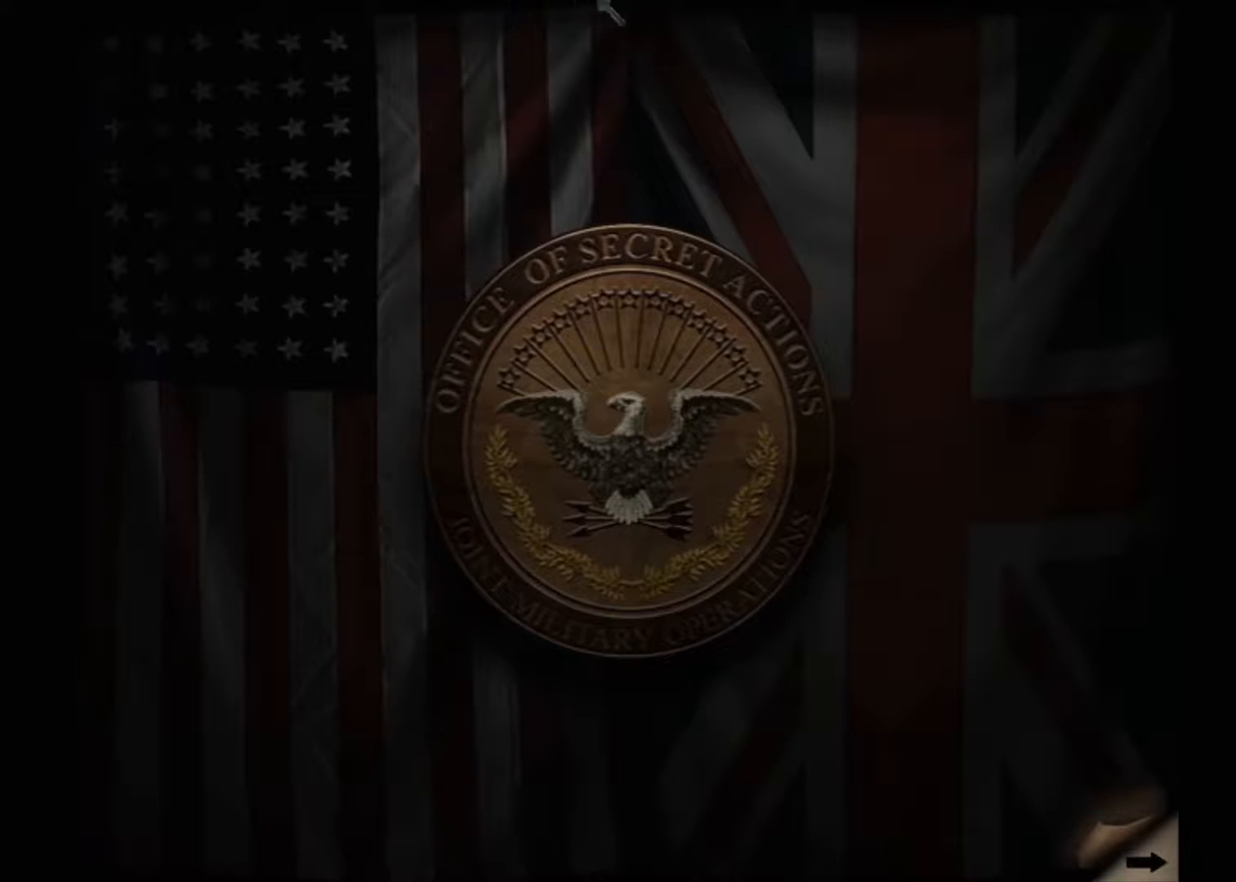
Gameplay with keyboard and mouse; each line is a JSON object with the keys and mouse buttons held at the frame after it. "events" lists presses ("down") and releases ("up") of "1", "2", "3", "4", "5", "a", "alt", "c", "ctrl", "d", "e", "f", "q", "r", "s", "shift", "space", "tab", "v", "w", "x", "z", "mouse_left", "mouse_middle", "mouse_right", "mouse_wheel_up" and "mouse_wheel_down" between this image and that frame as [ms after this image, input, new state], when the widget could be followed in between. "mouse_left", "mouse_middle", "mouse_right", "mouse_wheel_up", "mouse_wheel_down" = the "left", "middle", "right", "wheel_up", "wheel_down" buttons of the "mouse" list. No other keys are recorded. Mouse movement is not recorded.
{"keys": [], "mouse": [], "events": [[367, "mouse_left", "down"], [467, "mouse_left", "up"]]}
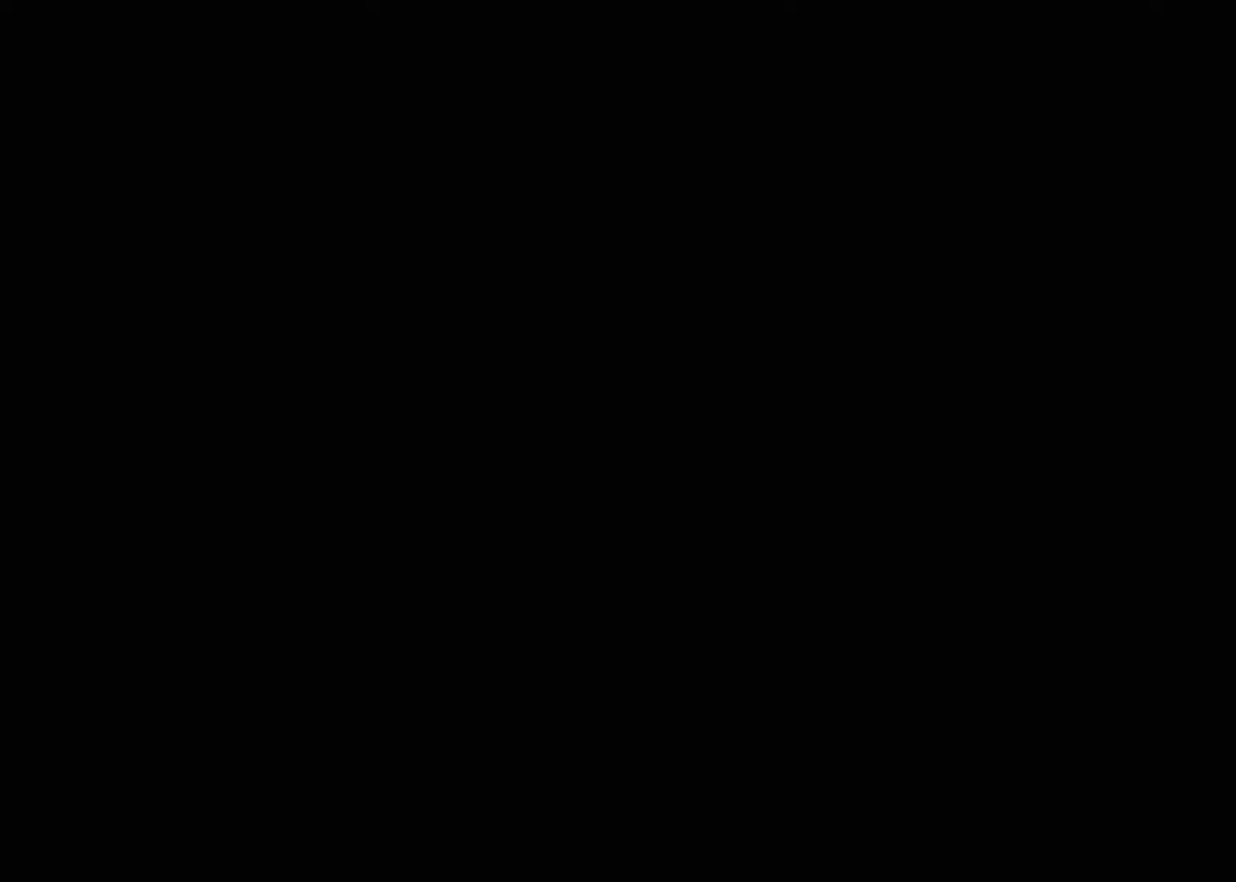
{"keys": [], "mouse": [], "events": []}
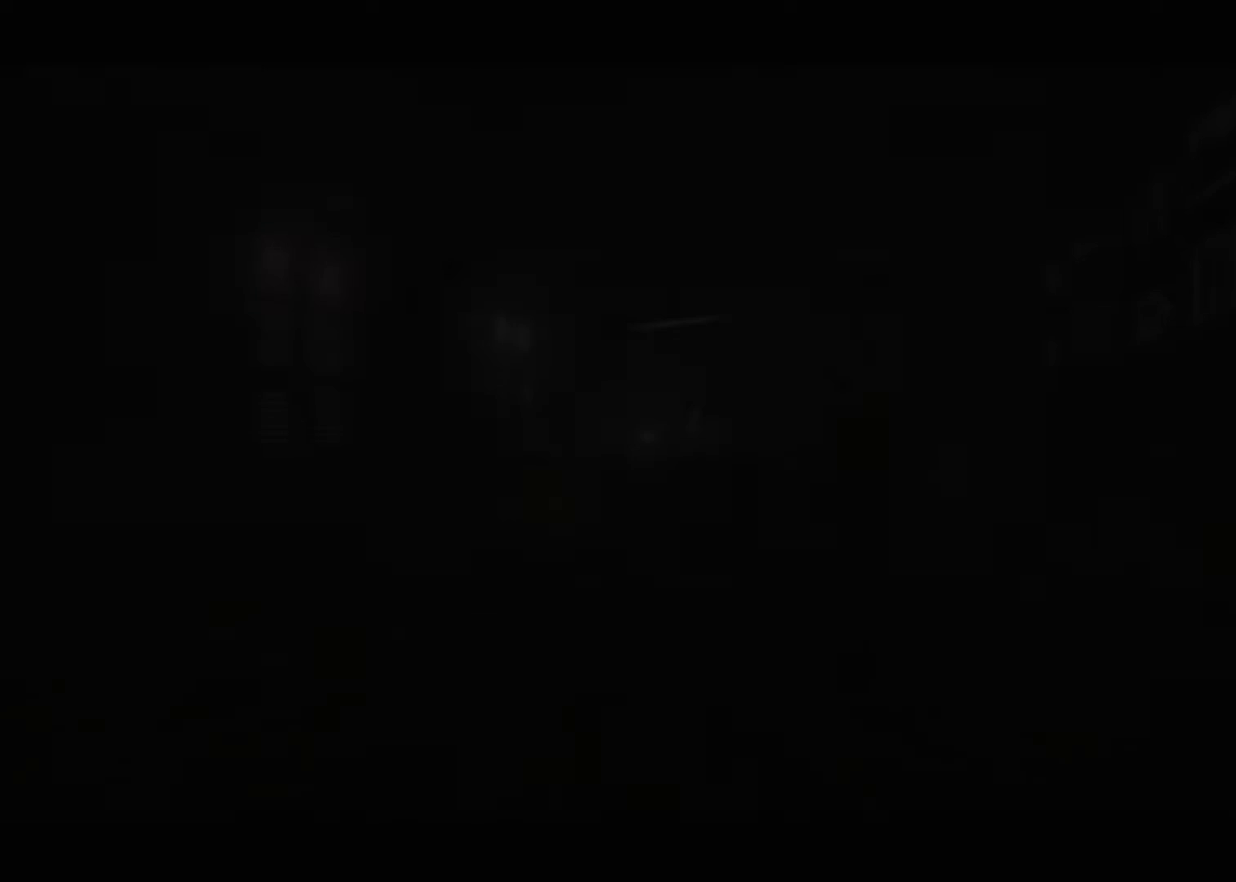
{"keys": [], "mouse": [], "events": []}
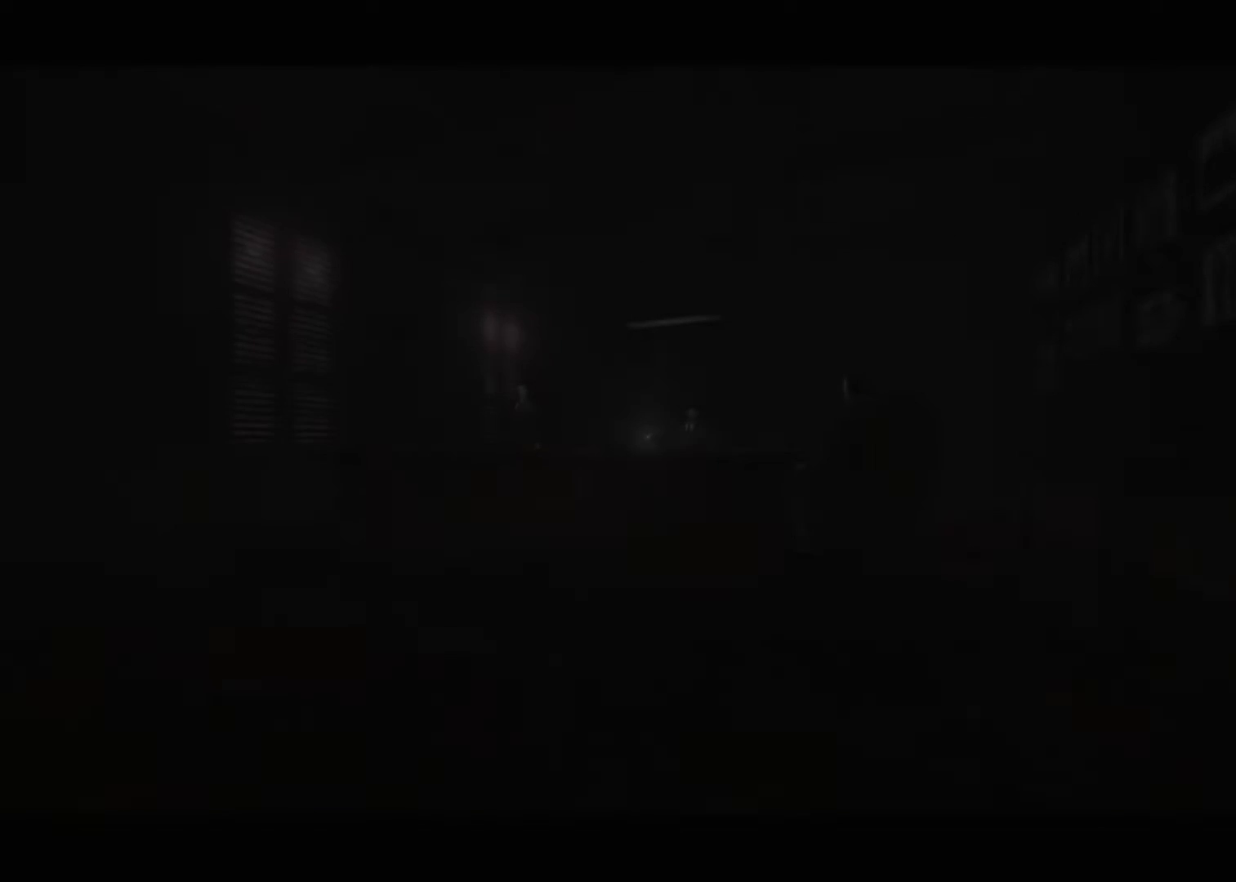
{"keys": [], "mouse": [], "events": [[450, "space", "down"], [500, "space", "up"]]}